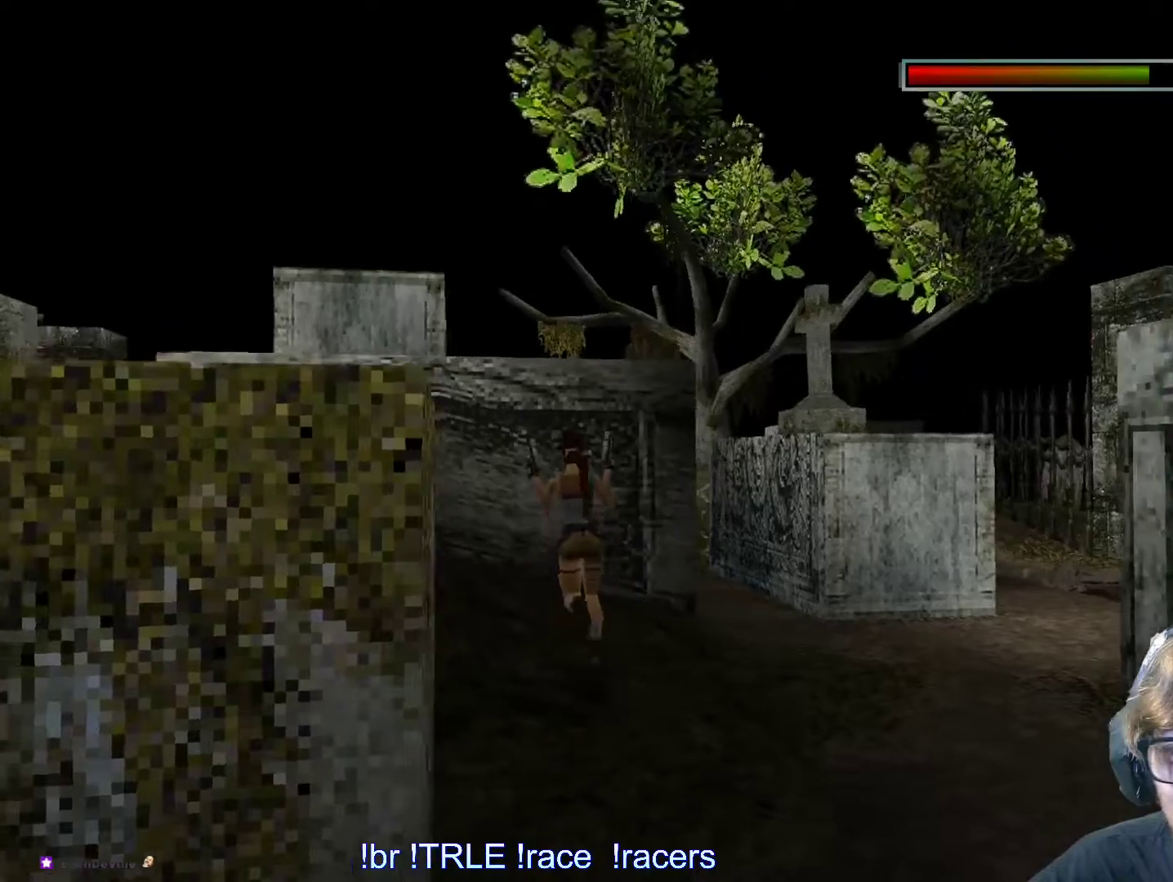
Gameplay with keyboard; each line is a JSON object with the keys held at the frame after it. "events" lists presses ("down") and releases ("up") of "0", "1", "2", "3", "4", "5", "6", "7", "8", "9", "alt", "ctrl_l", "ctrl_r", "dash", "down", "duck", "escape", "f2", "f3", "flare", "left", "load", "look", "return", "right", "roll", "save", "shift_l", "shift_r", "space", "stepl", "stepr" and "up" between this image and that frame as [ms after this image, input, new state], when the widget could be followed in between. No other keys are recorded. Mouse input is not recorded. Key names are as the overlay labels them; some are game actions (e.g. jump) rather than physical keys.
{"keys": ["left", "up"], "events": []}
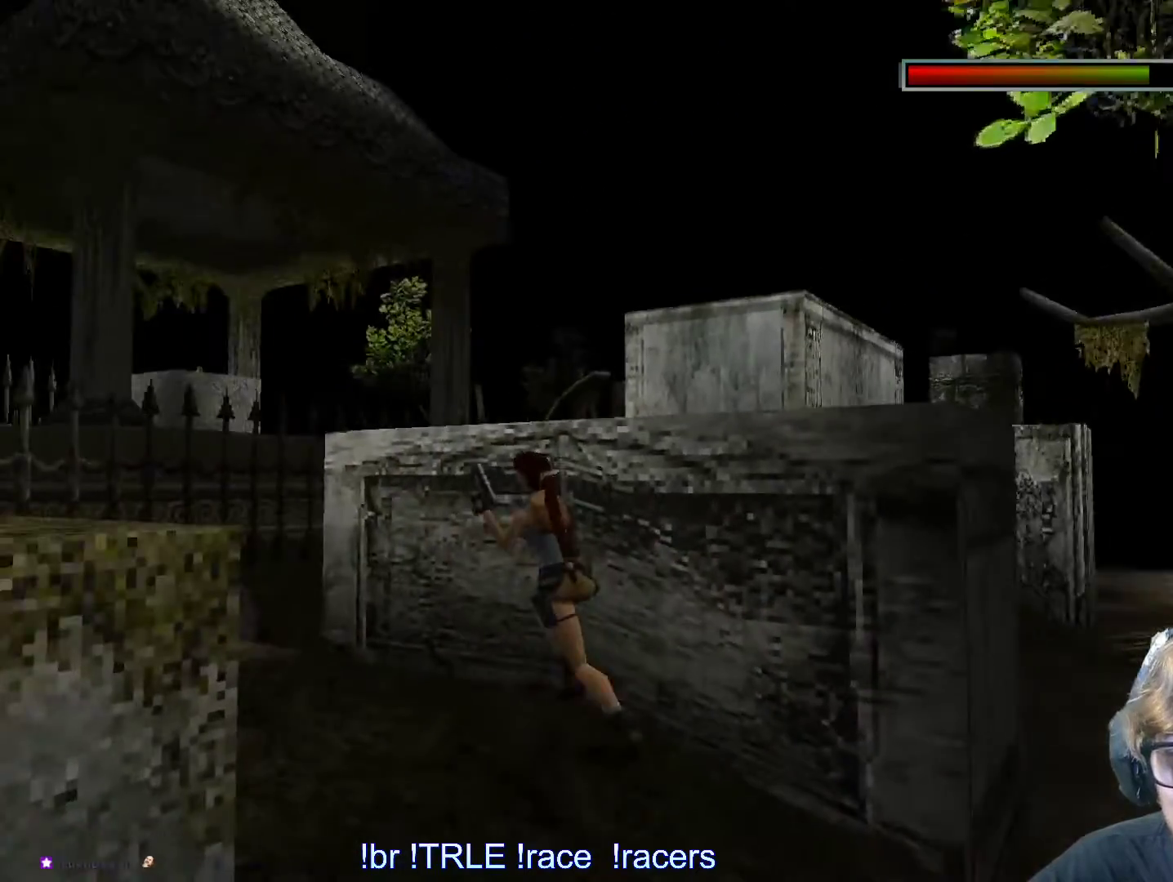
{"keys": ["up"], "events": [[100, "left", "up"]]}
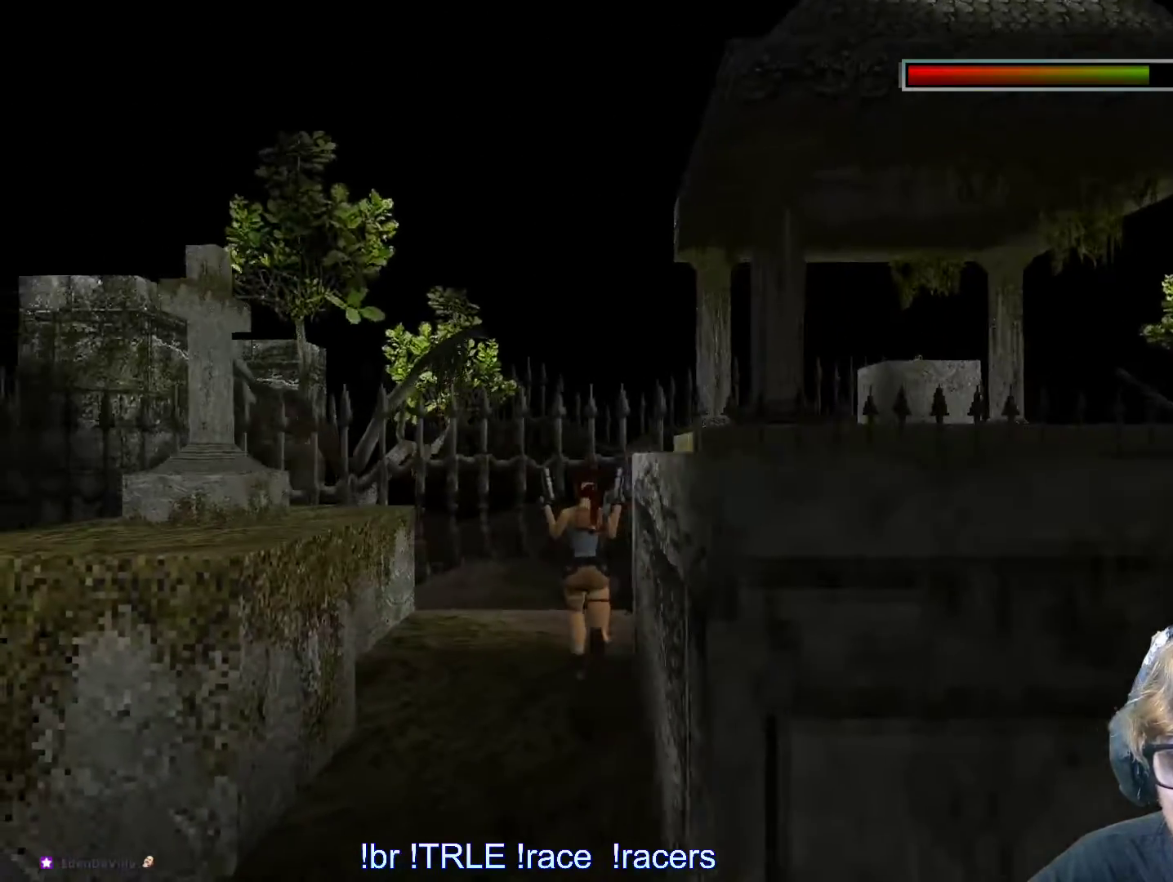
{"keys": ["right", "up"], "events": [[400, "right", "down"]]}
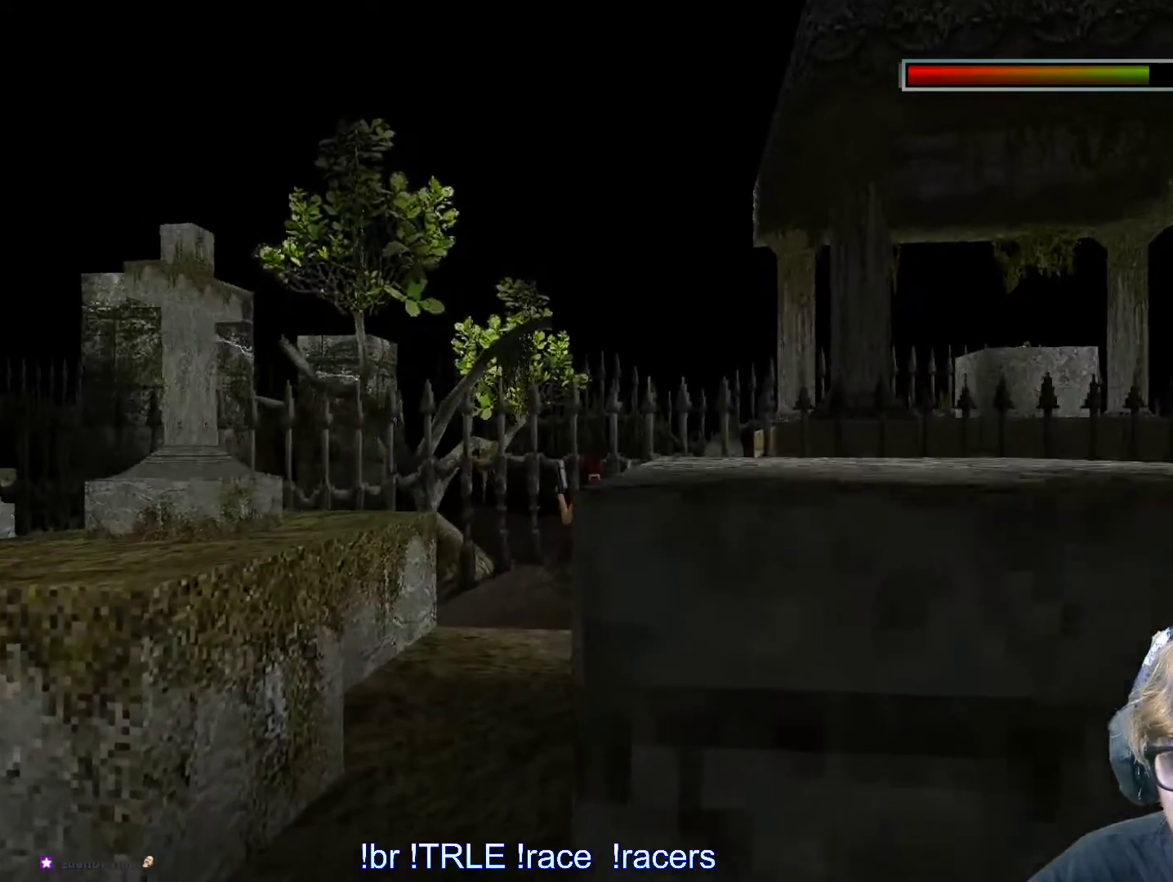
{"keys": ["look"], "events": [[33, "up", "up"], [417, "look", "down"], [417, "right", "up"]]}
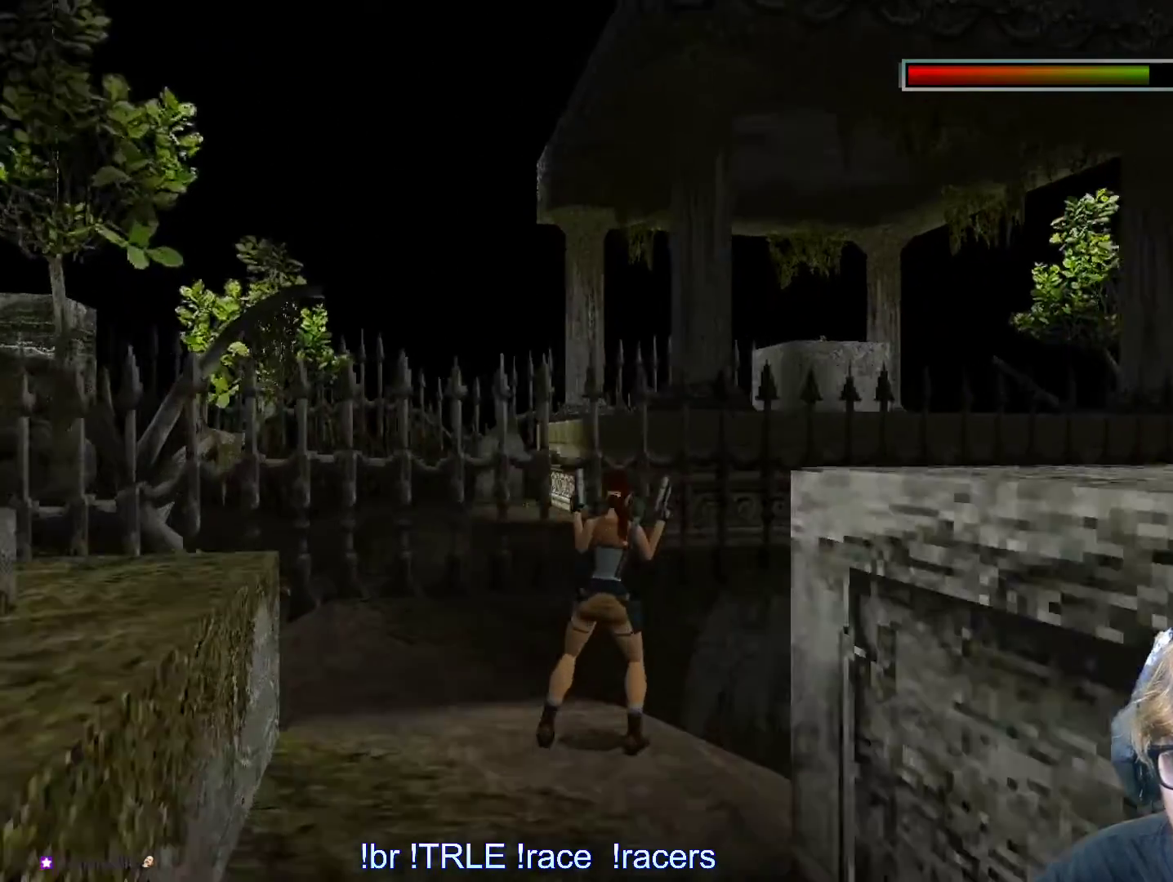
{"keys": ["look"], "events": [[150, "up", "down"], [333, "up", "up"]]}
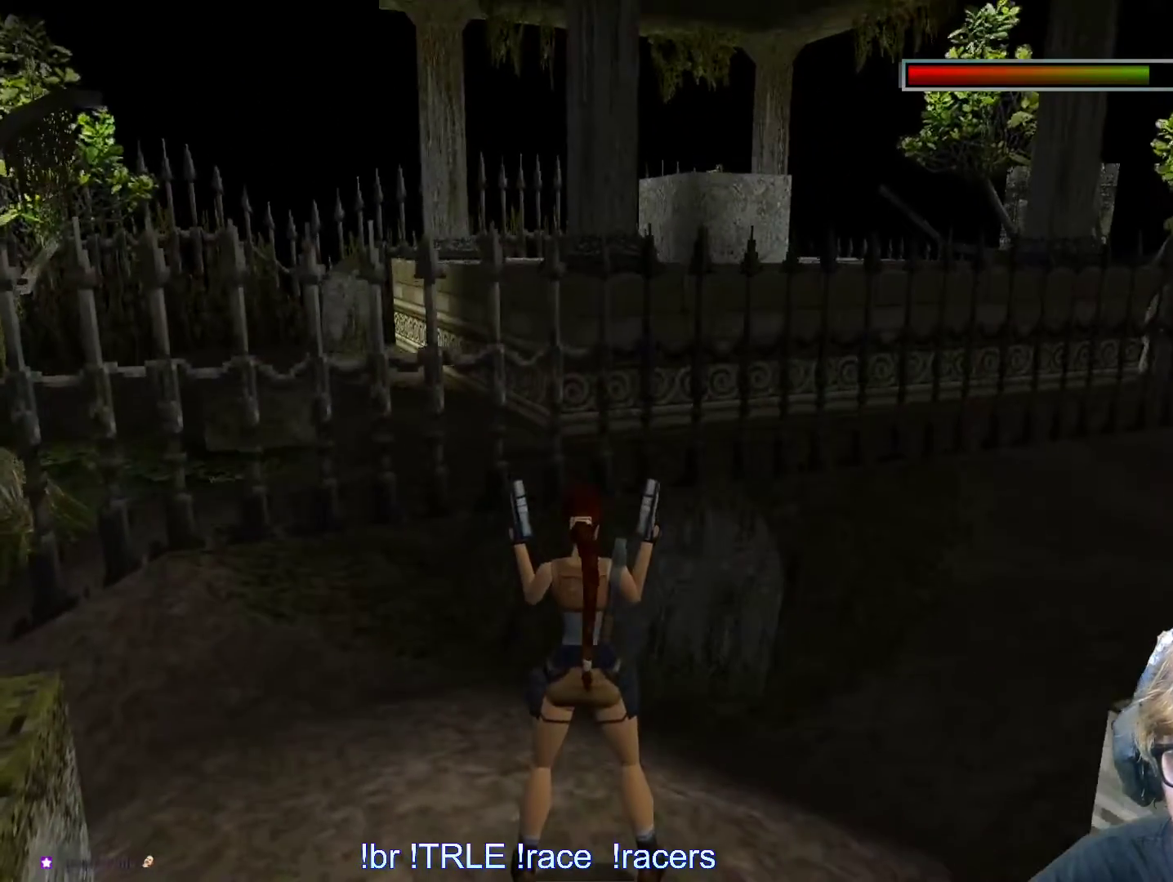
{"keys": ["look"], "events": []}
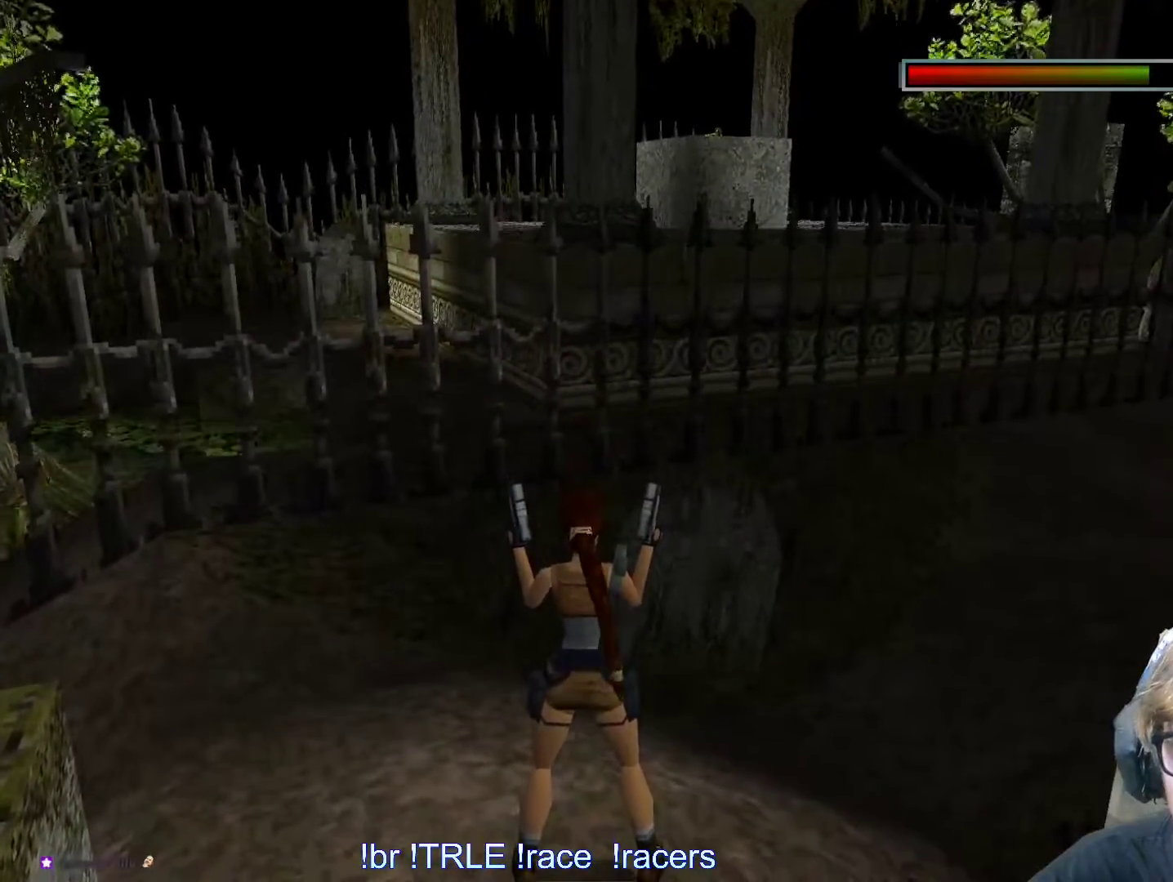
{"keys": ["look"], "events": [[167, "right", "down"], [367, "right", "up"]]}
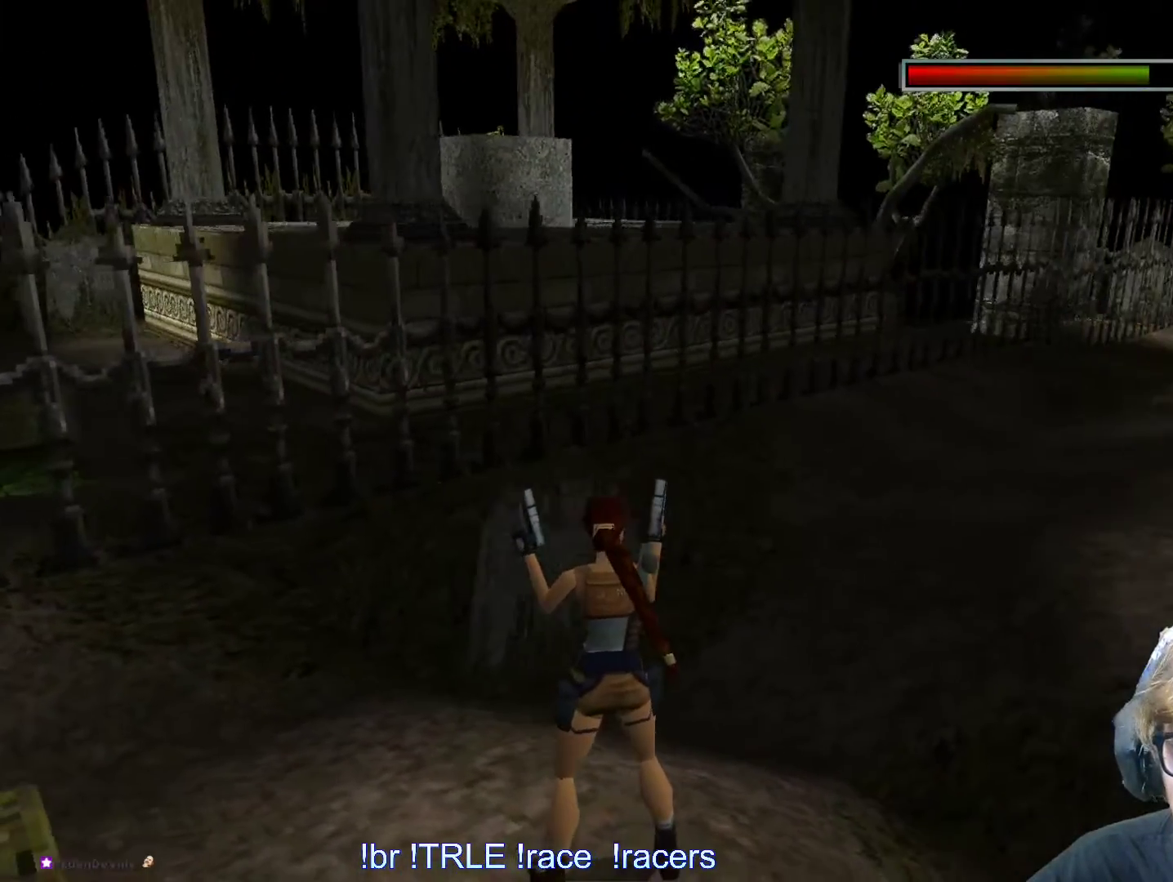
{"keys": ["left", "look"], "events": [[283, "left", "down"]]}
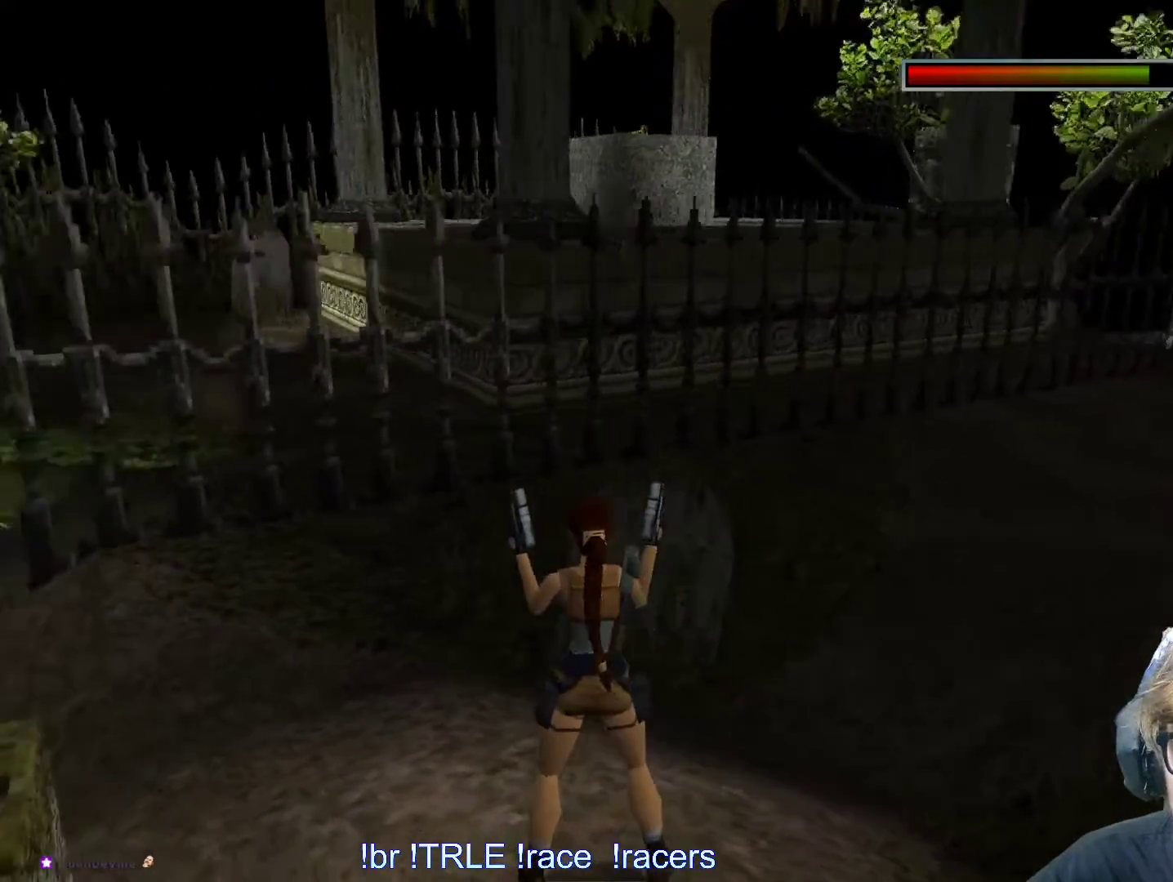
{"keys": ["left", "look"], "events": [[67, "left", "up"], [483, "left", "down"]]}
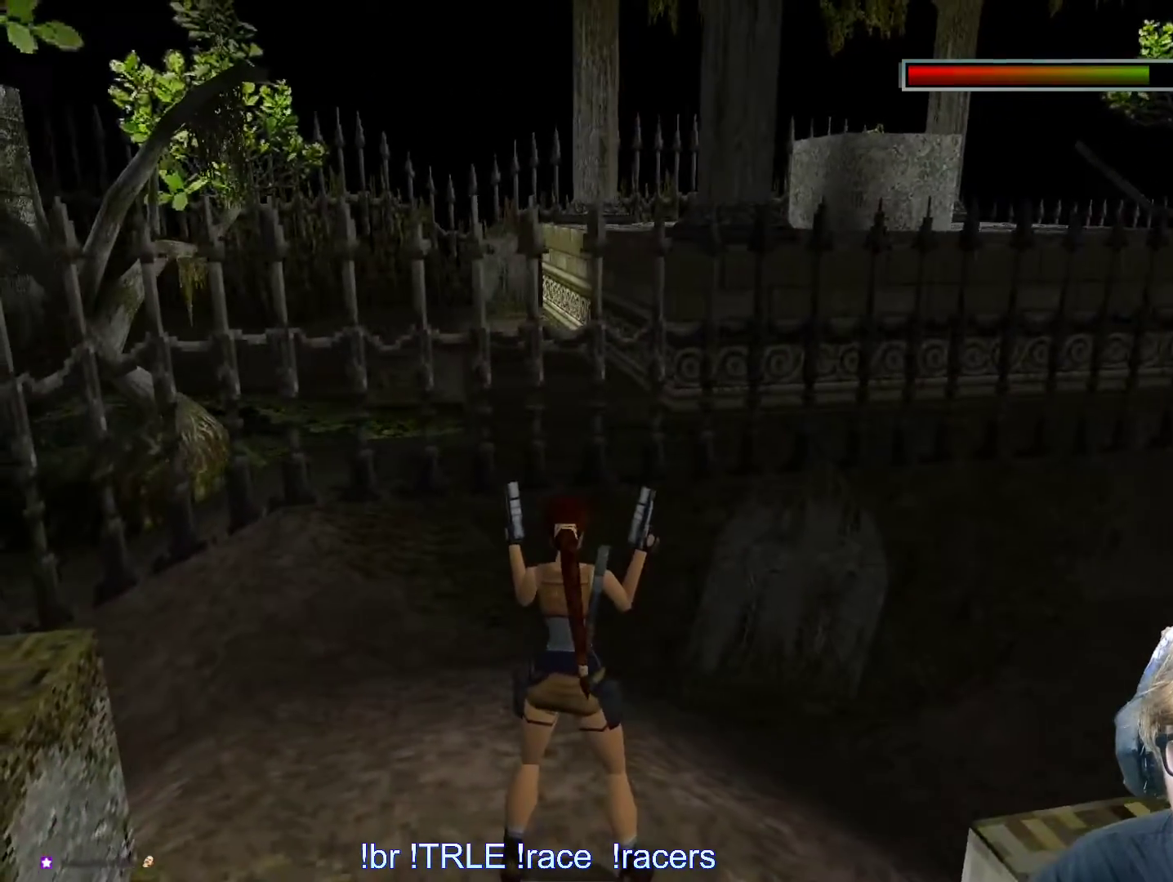
{"keys": ["look"], "events": [[133, "left", "up"]]}
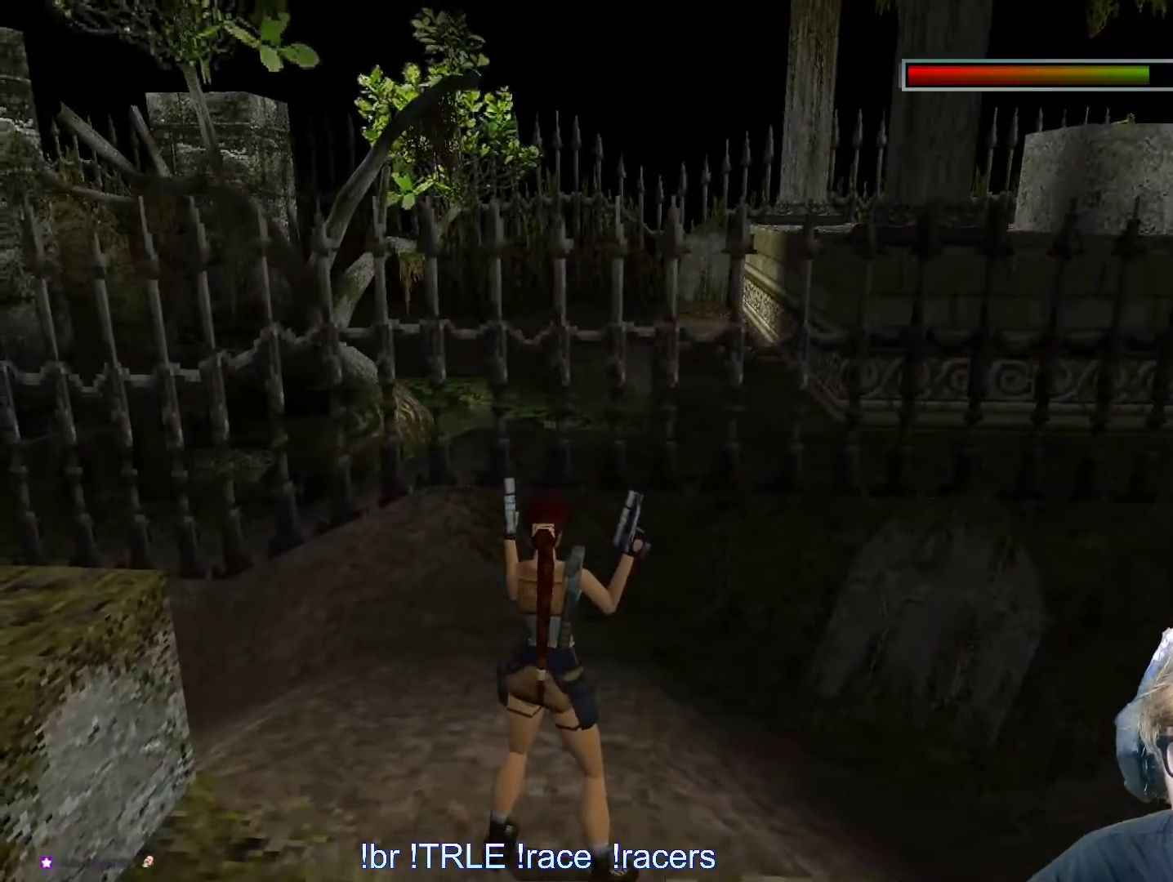
{"keys": ["look"], "events": [[100, "right", "down"], [467, "right", "up"]]}
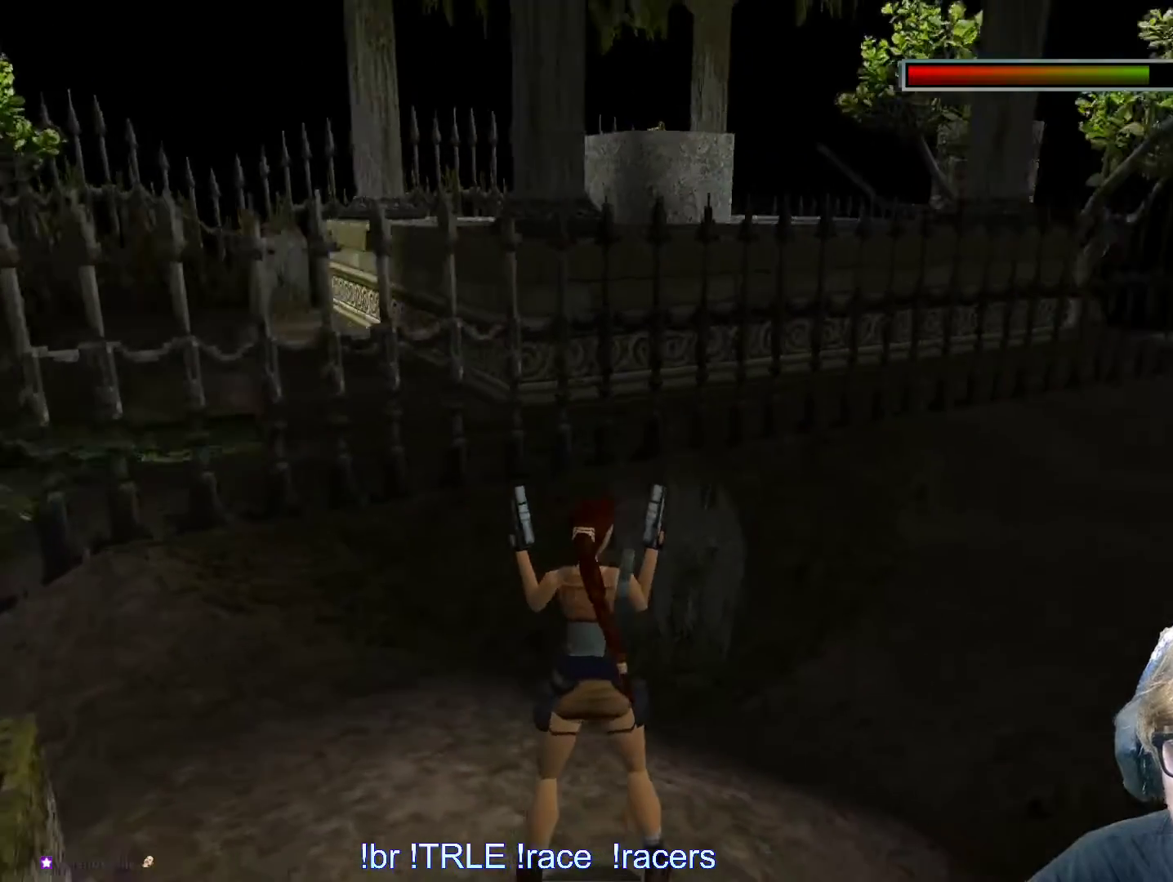
{"keys": ["look", "right"], "events": [[433, "right", "down"]]}
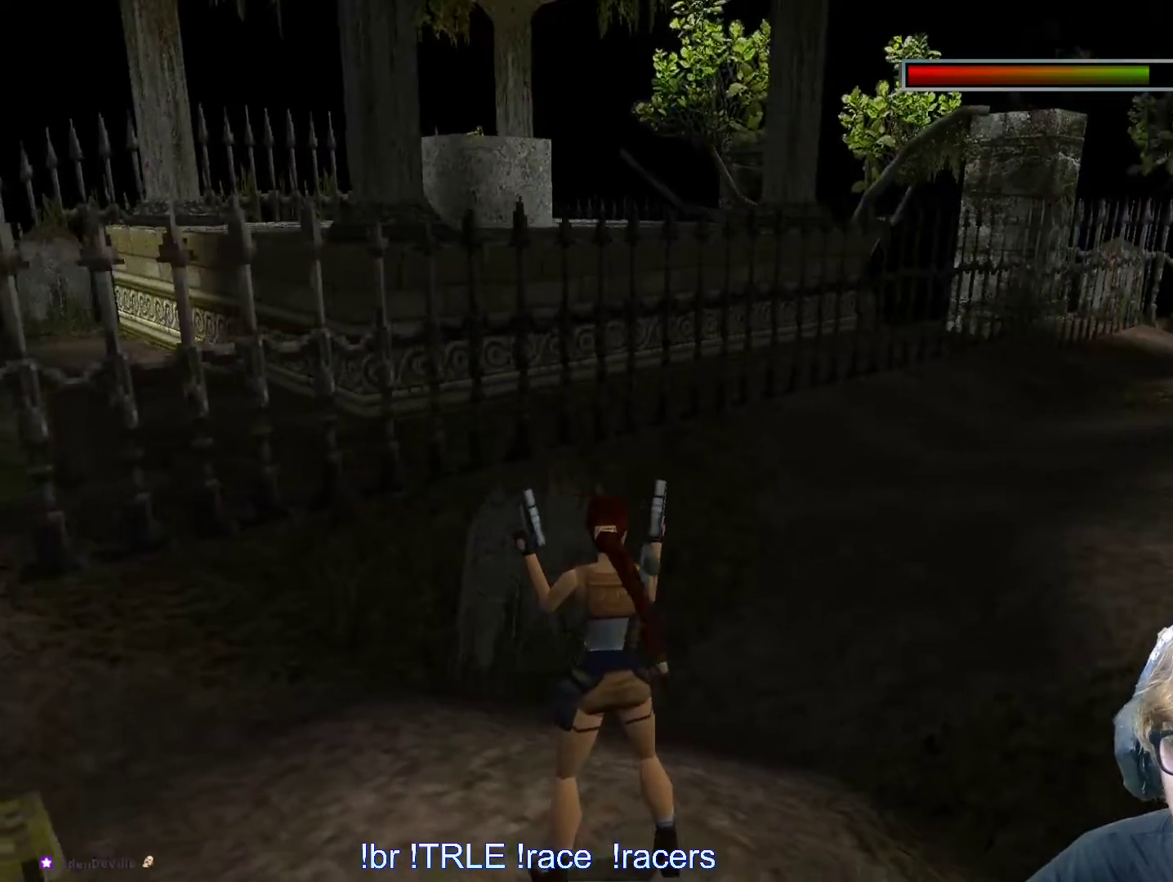
{"keys": ["look"], "events": [[217, "right", "up"]]}
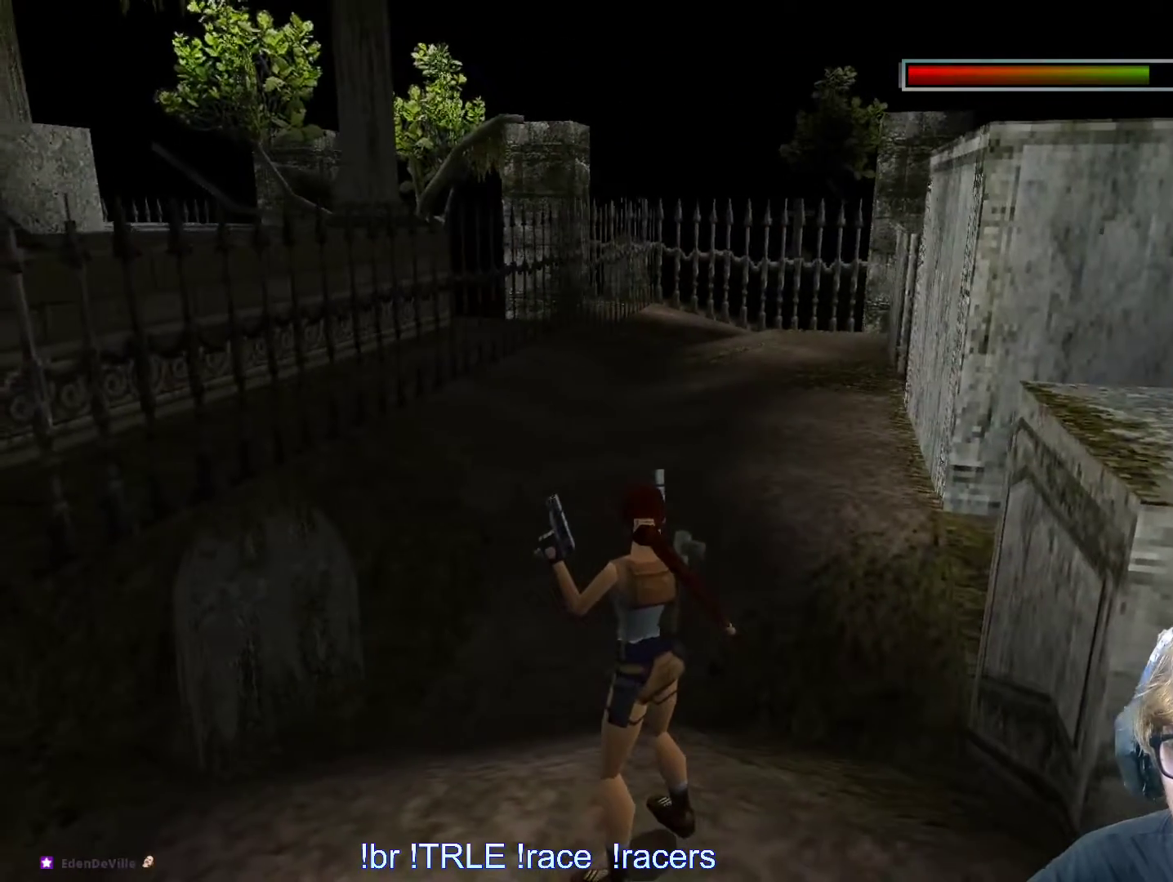
{"keys": ["look"], "events": []}
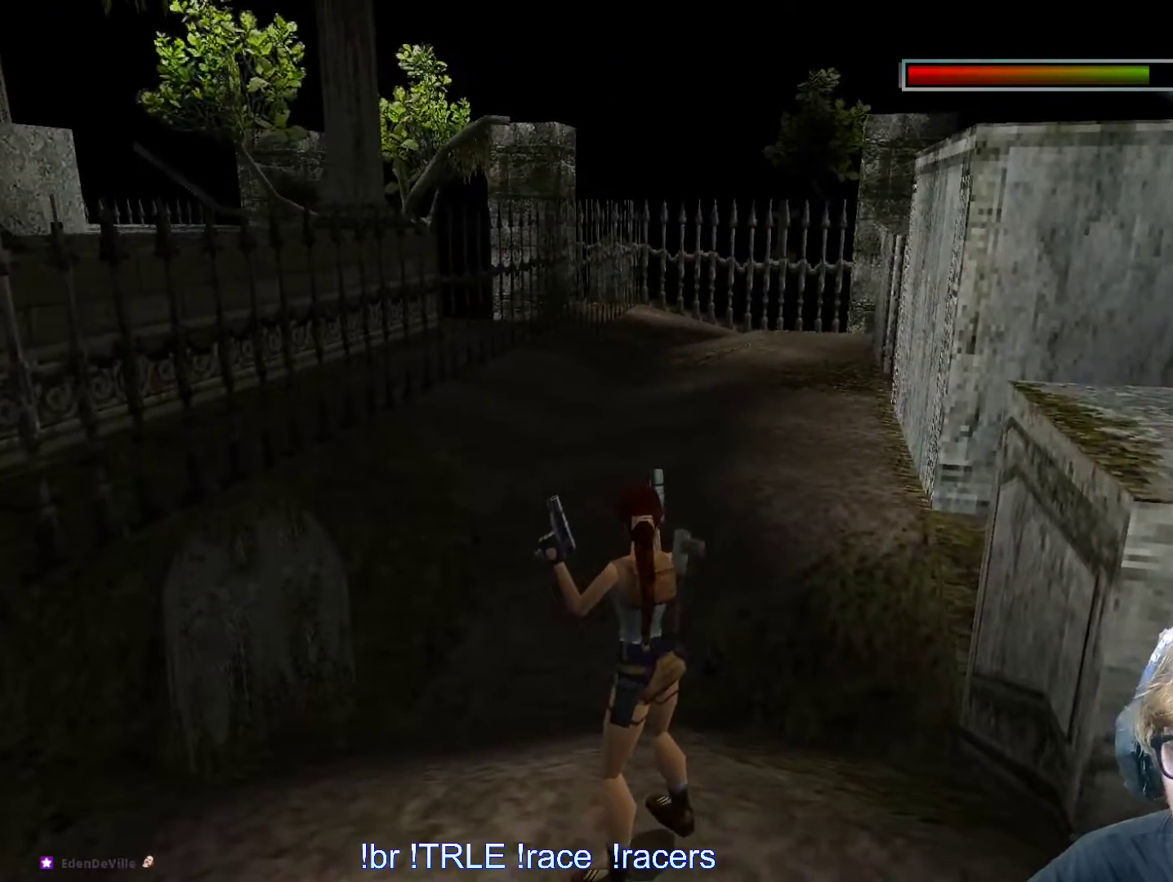
{"keys": ["left"], "events": [[17, "left", "down"], [433, "look", "up"]]}
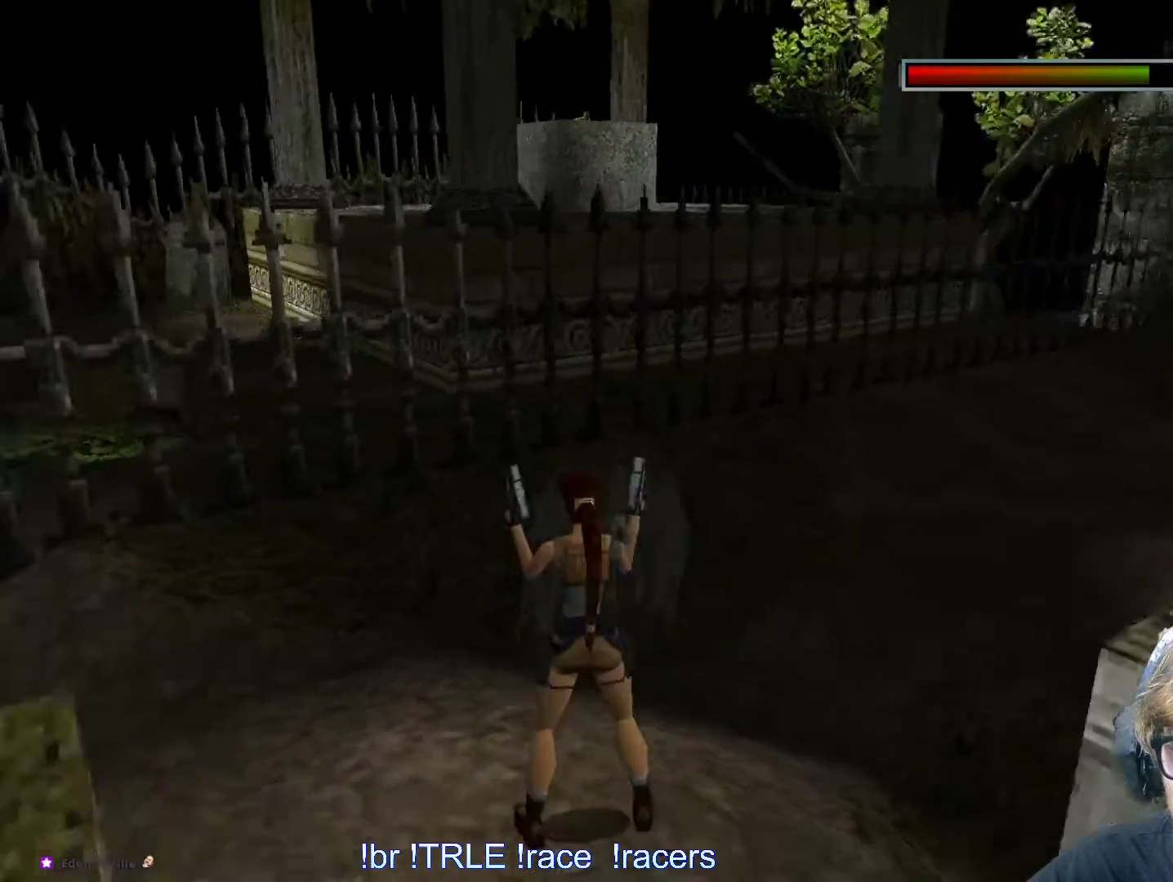
{"keys": ["up"], "events": [[417, "left", "up"], [417, "up", "down"]]}
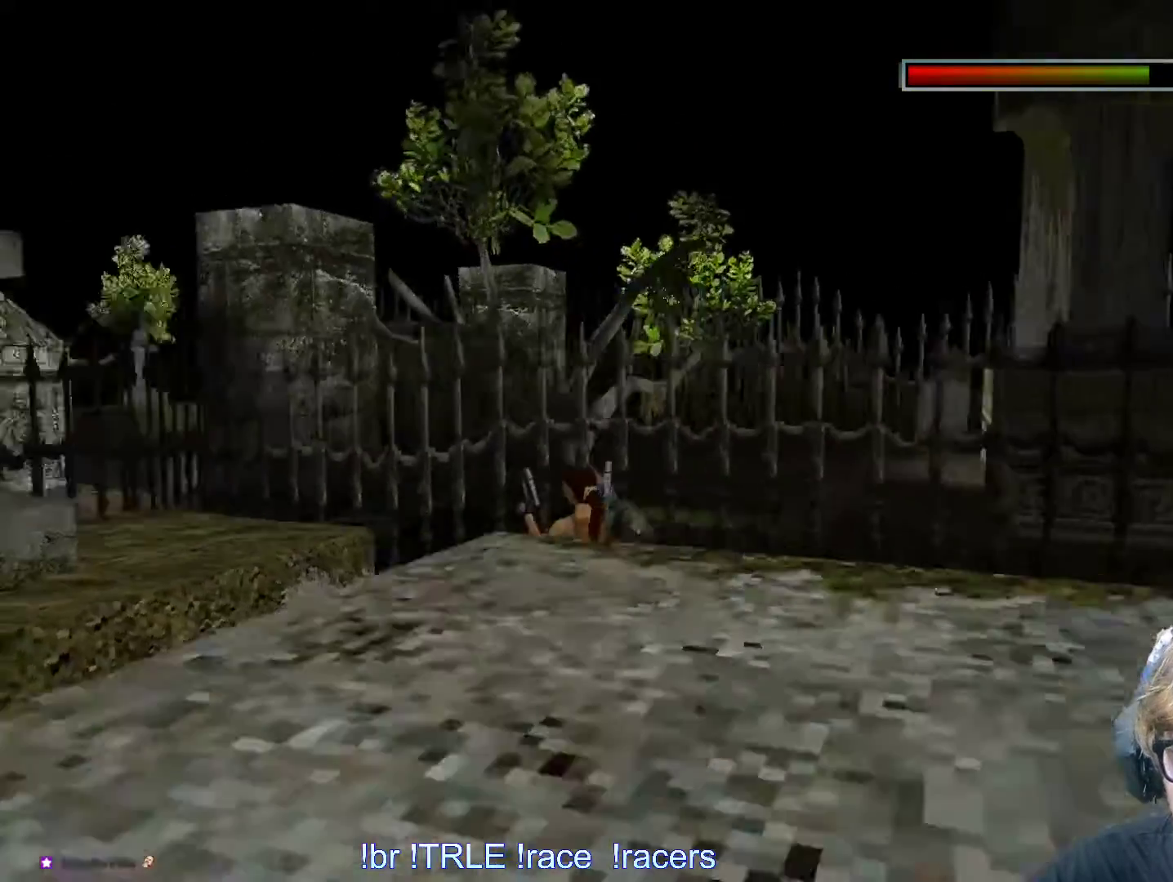
{"keys": ["up"], "events": [[300, "right", "down"], [500, "right", "up"]]}
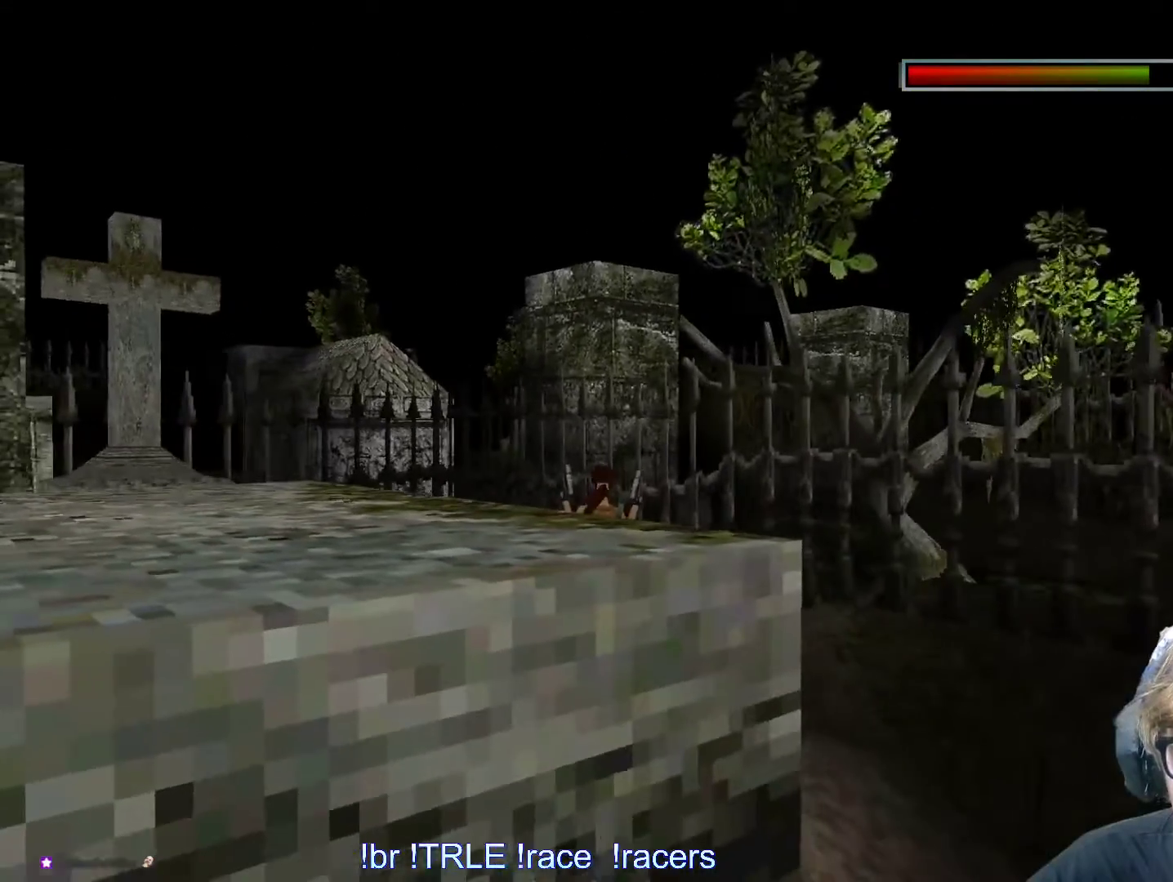
{"keys": ["left", "up"], "events": [[117, "left", "down"]]}
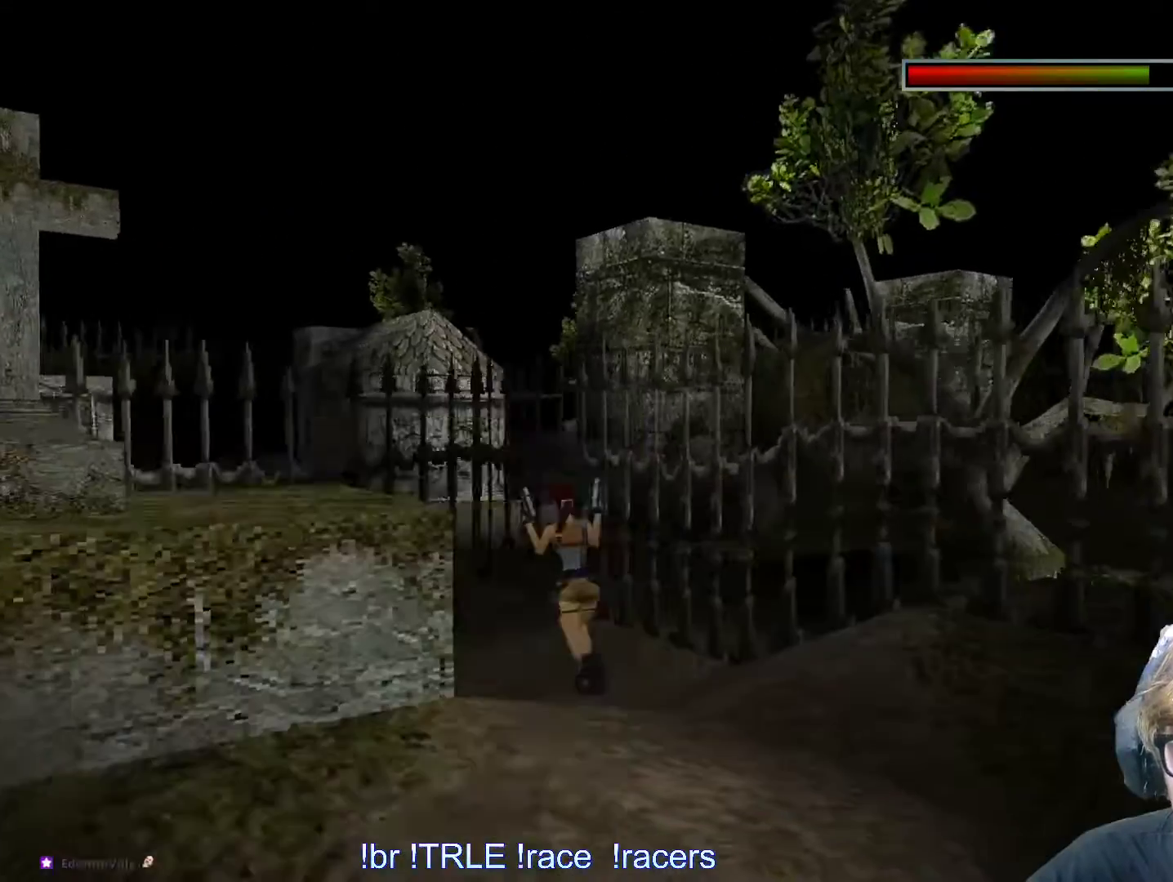
{"keys": ["alt", "left", "up"], "events": [[217, "alt", "down"], [217, "left", "up"], [467, "left", "down"]]}
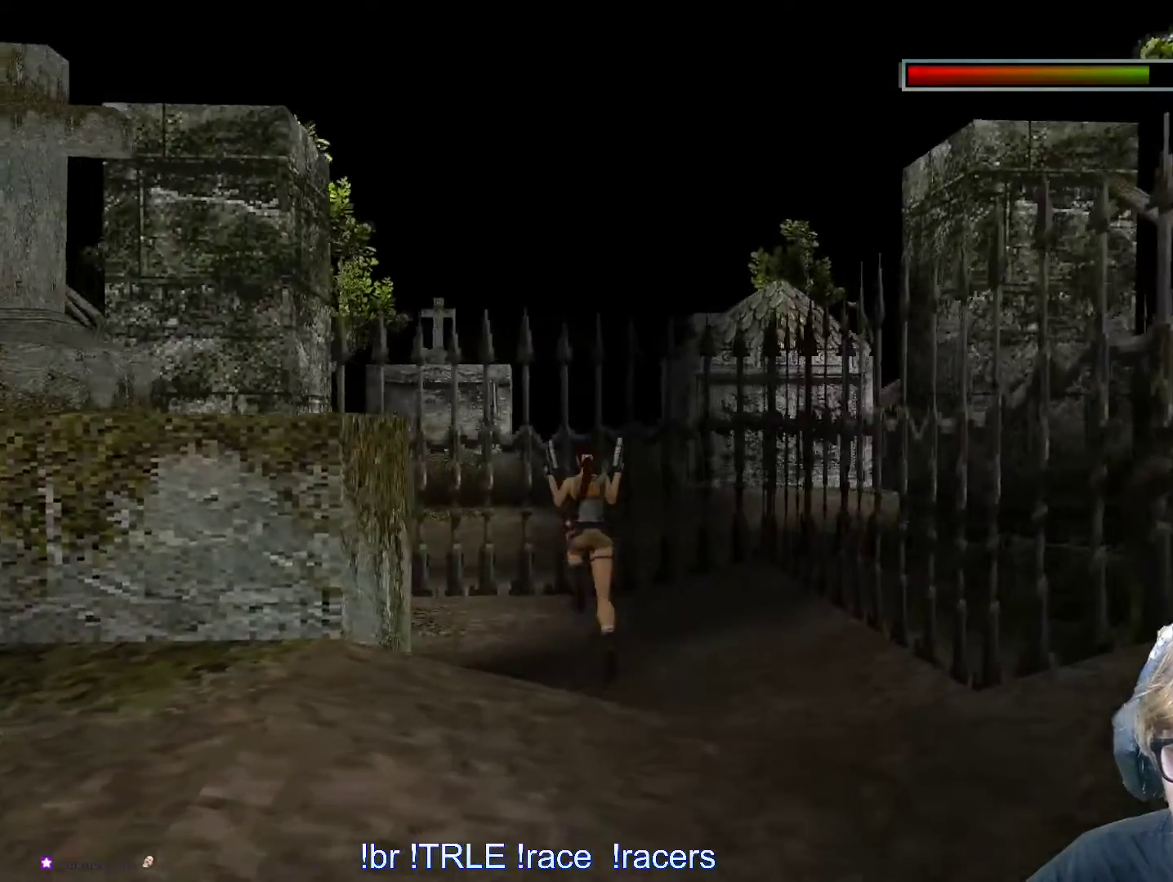
{"keys": ["left", "up"], "events": [[183, "alt", "up"]]}
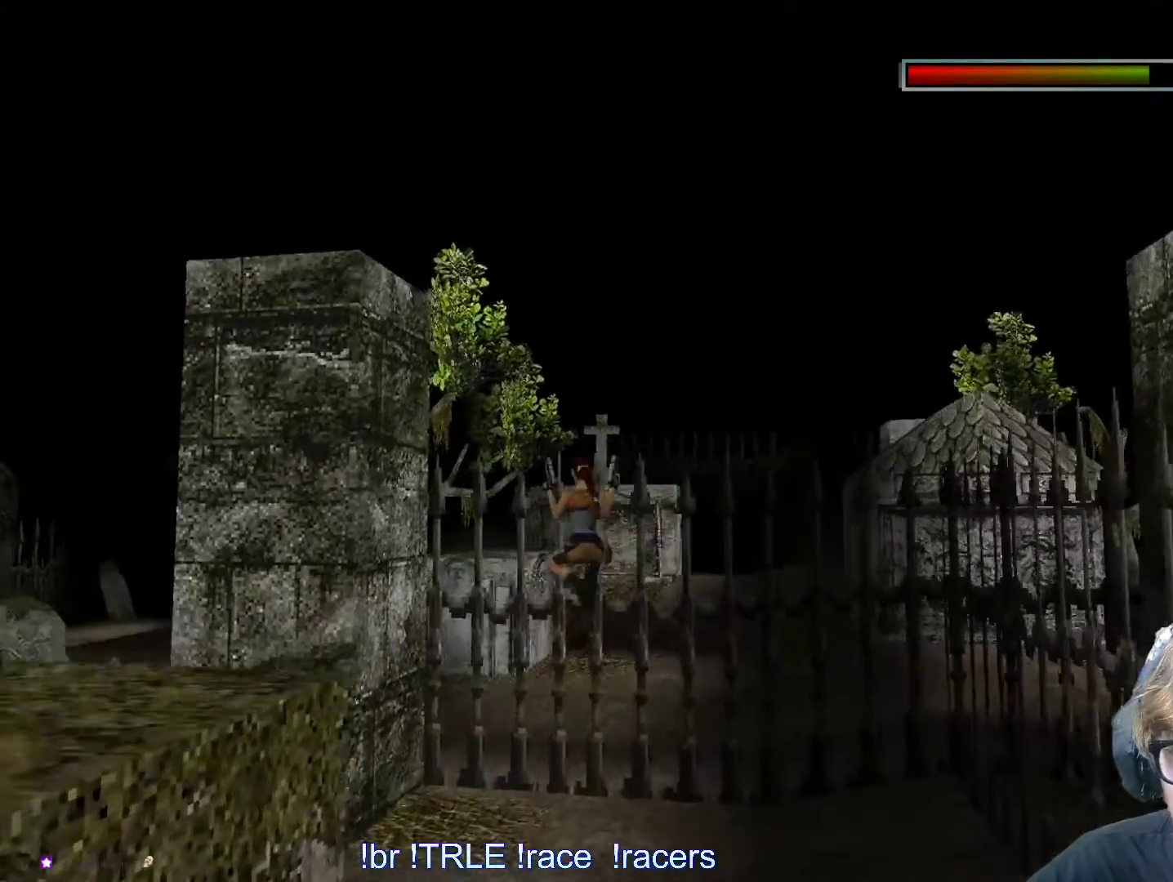
{"keys": ["left"], "events": [[300, "up", "up"]]}
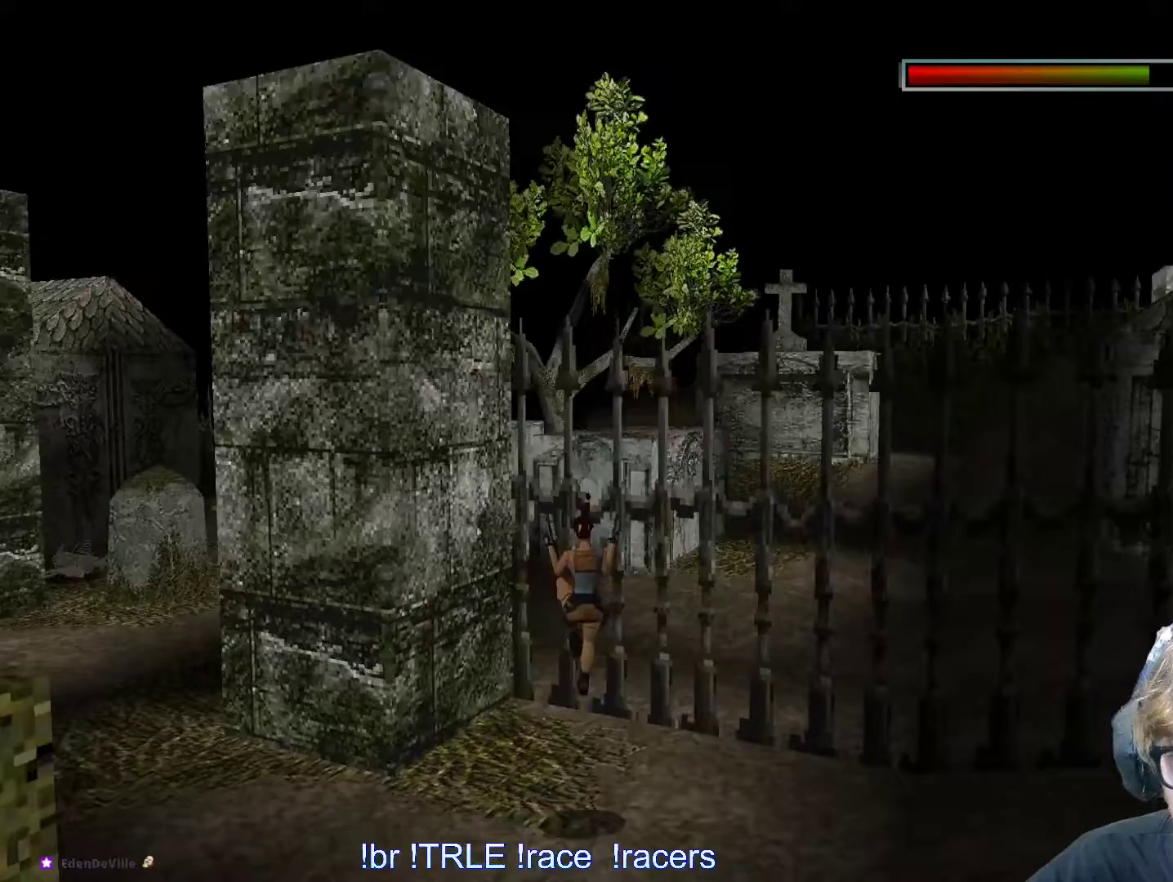
{"keys": ["left"], "events": []}
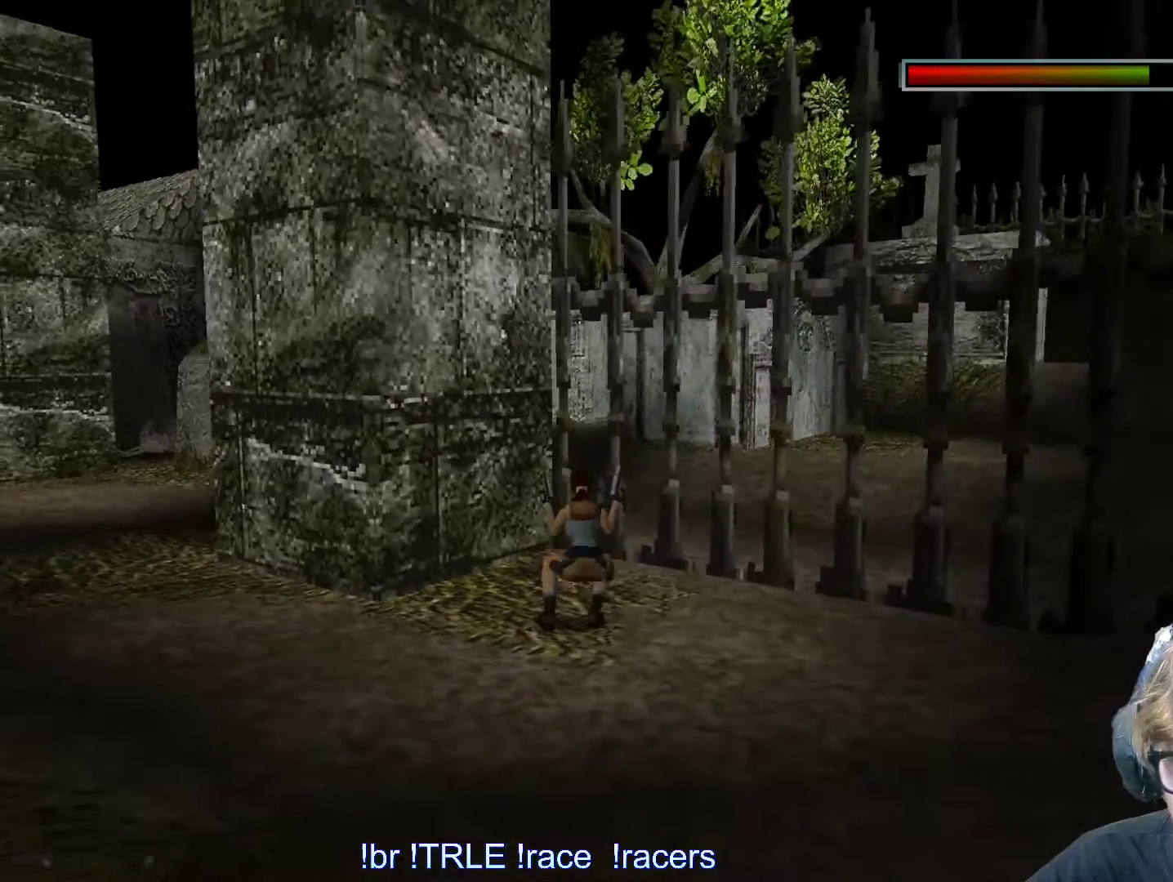
{"keys": ["left"], "events": []}
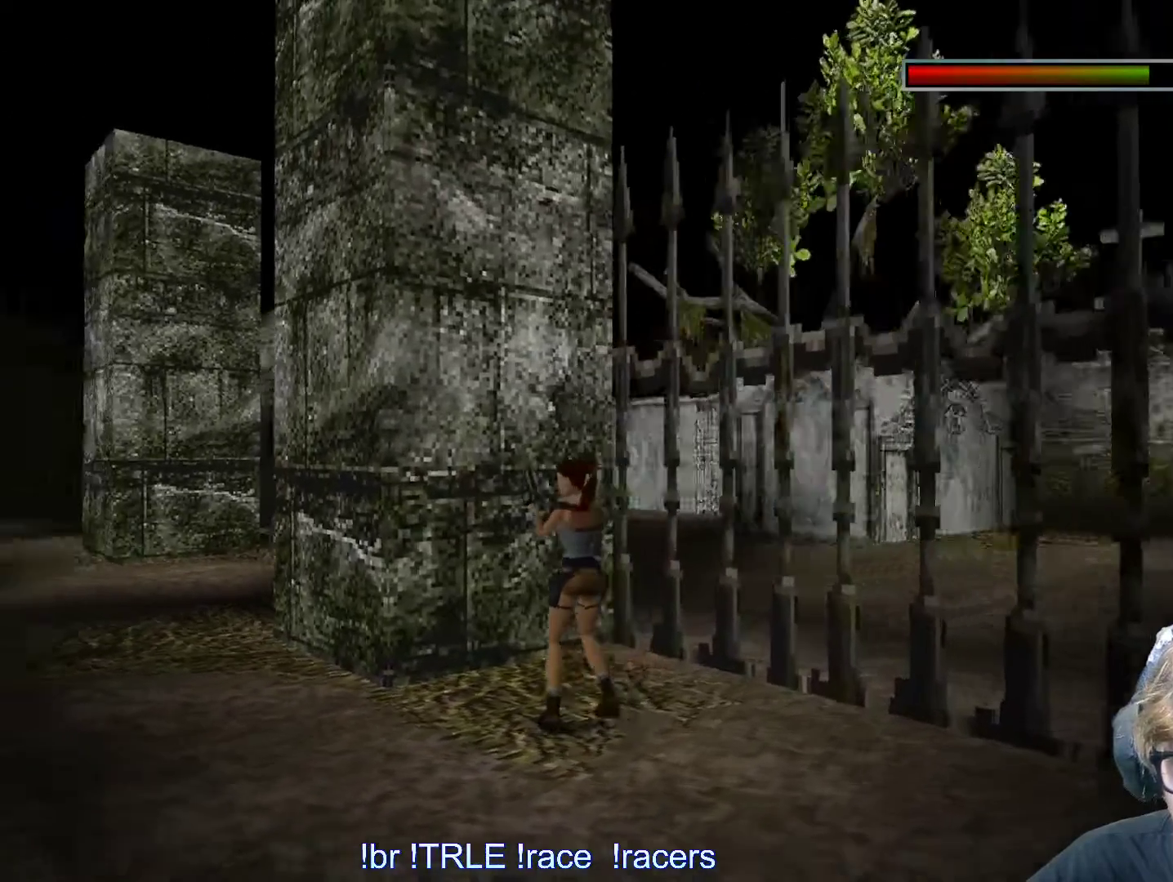
{"keys": ["up"], "events": [[117, "up", "down"], [200, "left", "up"], [350, "left", "down"], [483, "left", "up"]]}
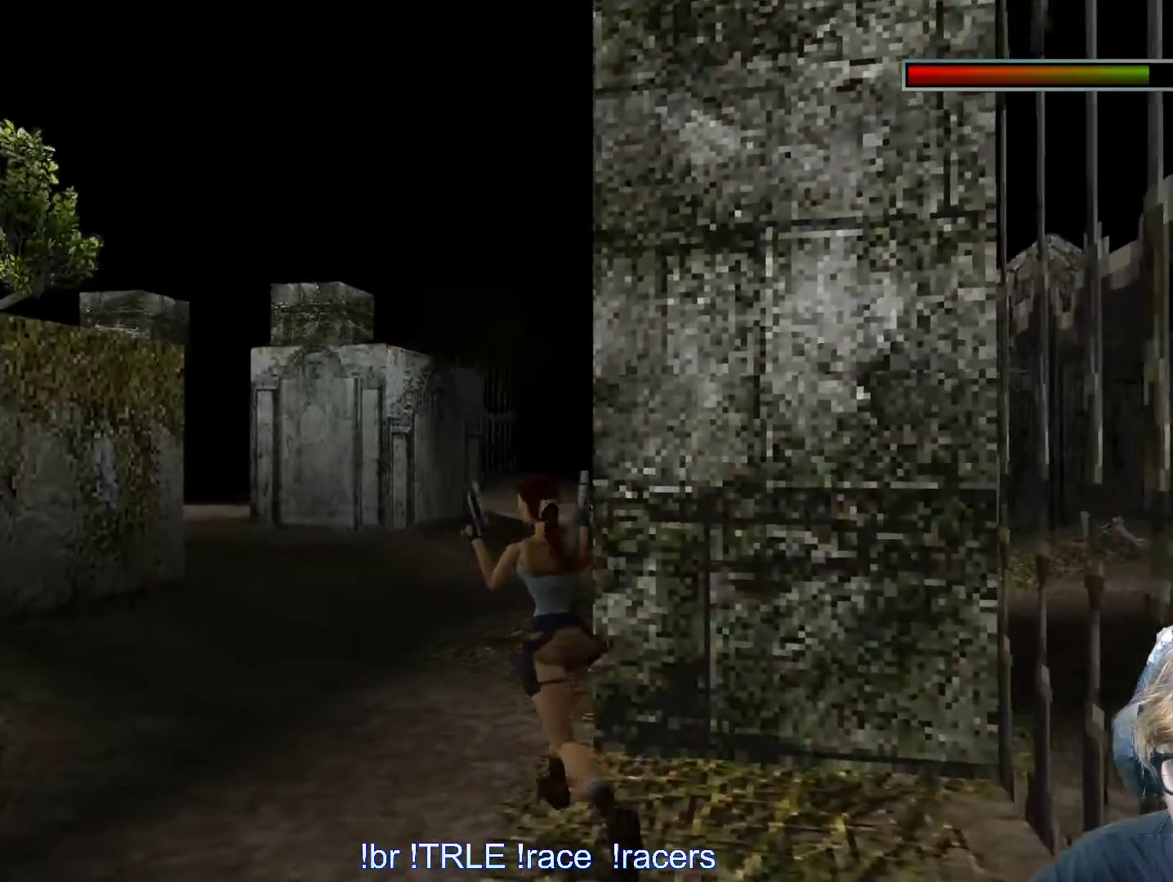
{"keys": ["right", "up"], "events": [[167, "right", "down"]]}
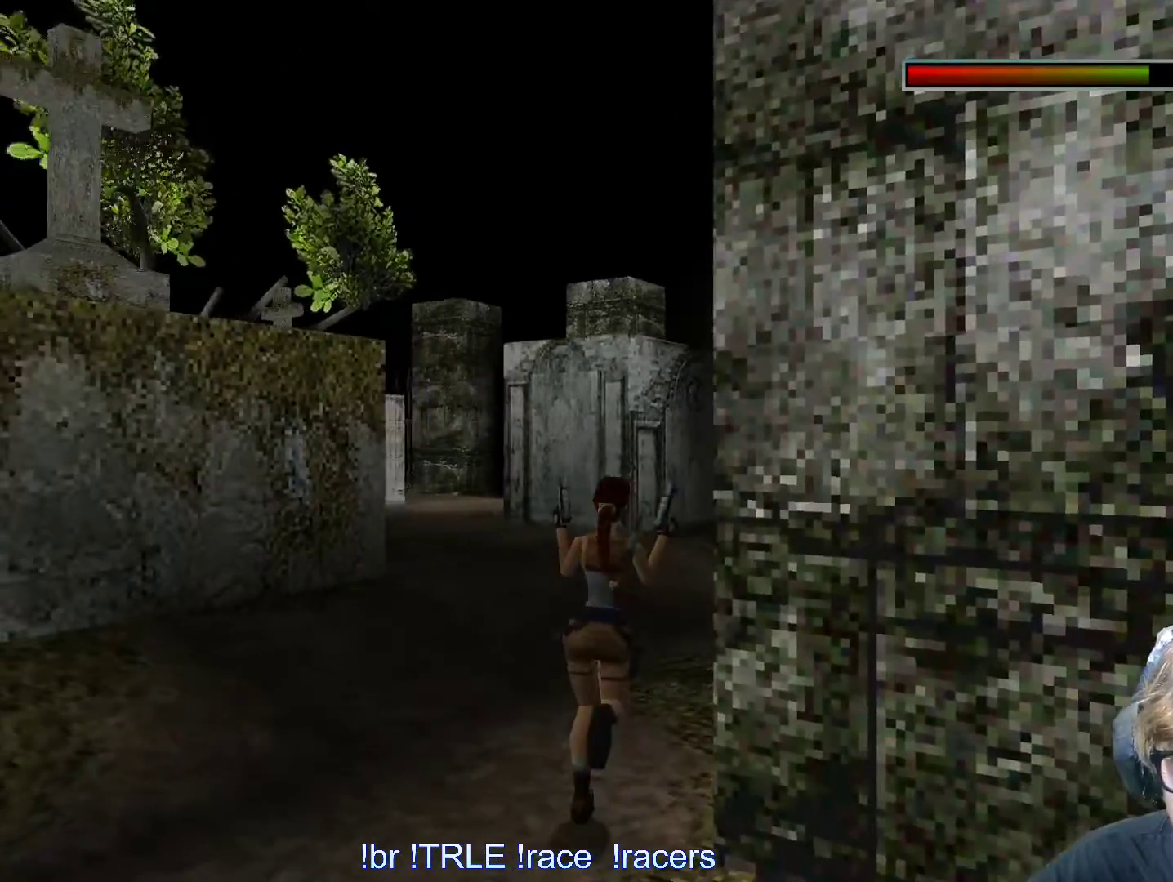
{"keys": ["right", "up"], "events": [[183, "right", "up"], [333, "right", "down"]]}
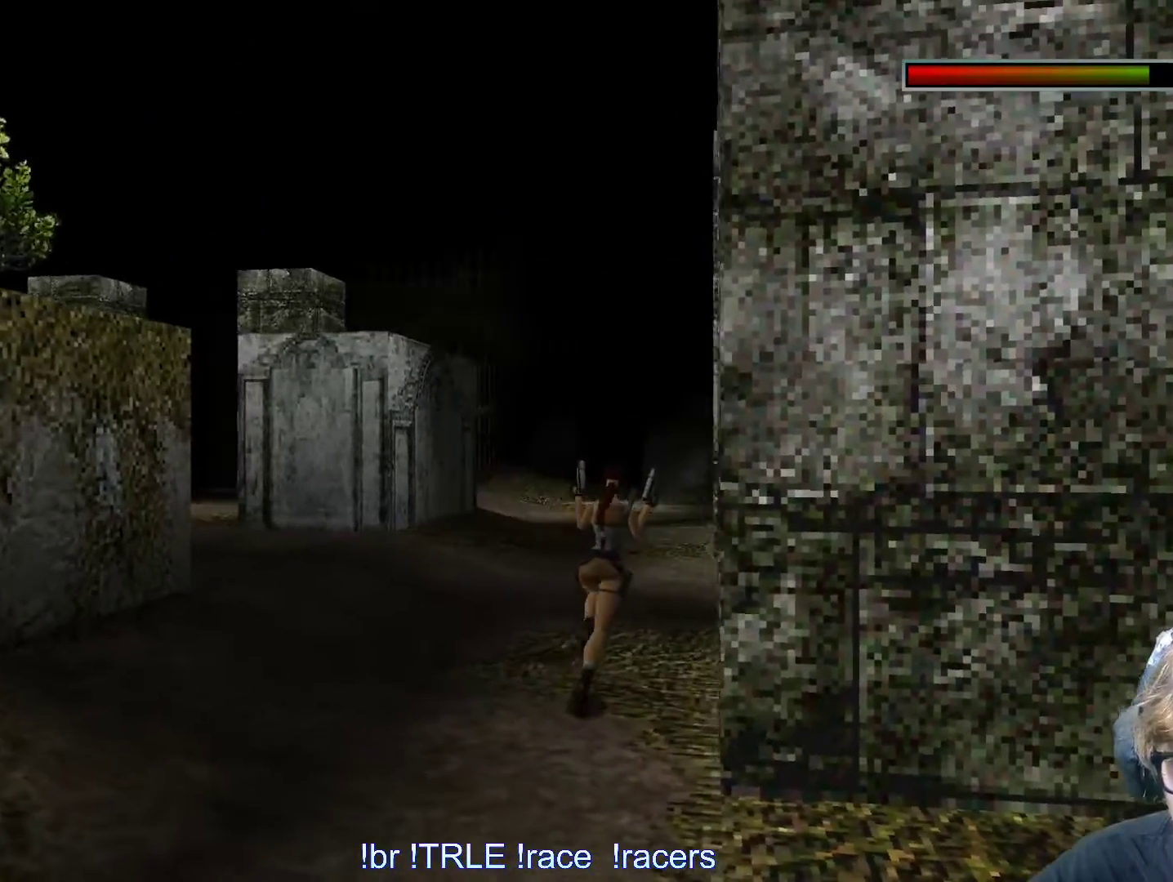
{"keys": ["right", "up"], "events": [[383, "right", "up"], [433, "right", "down"]]}
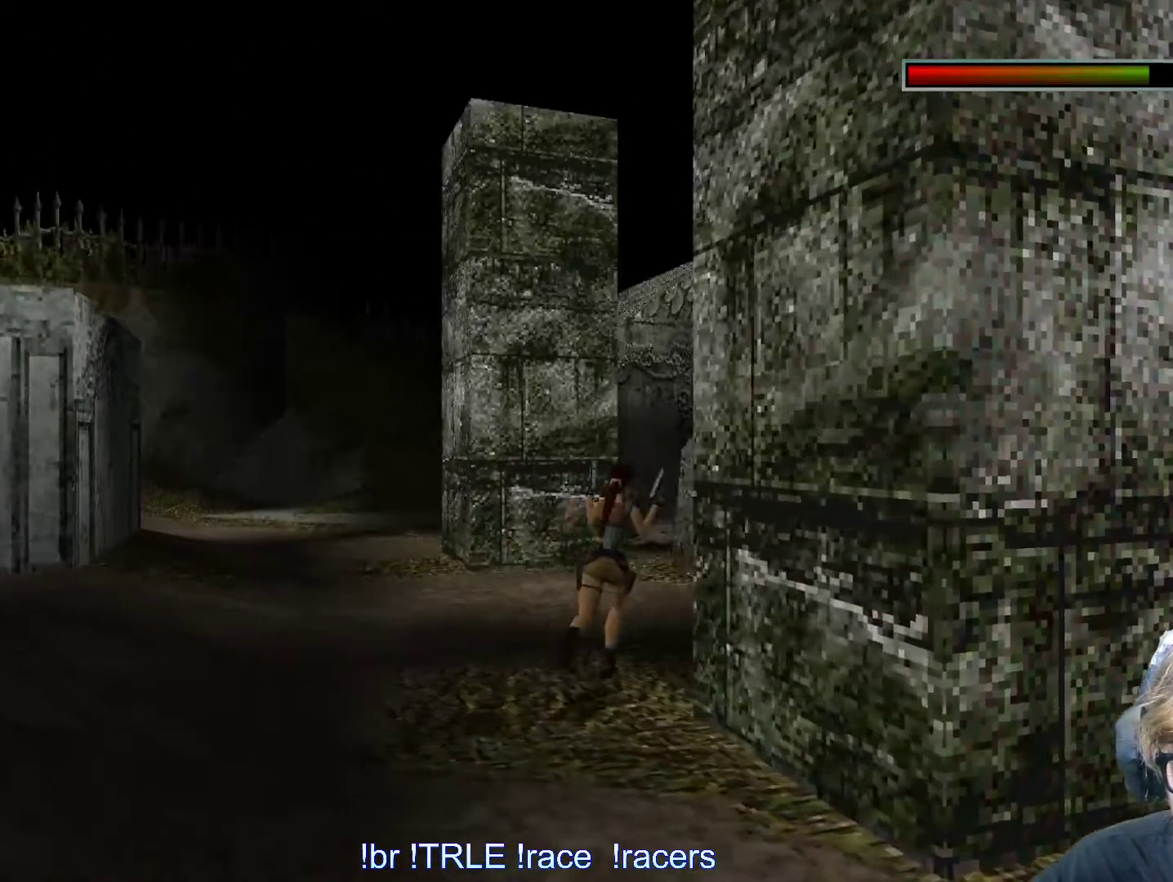
{"keys": ["right", "up"], "events": []}
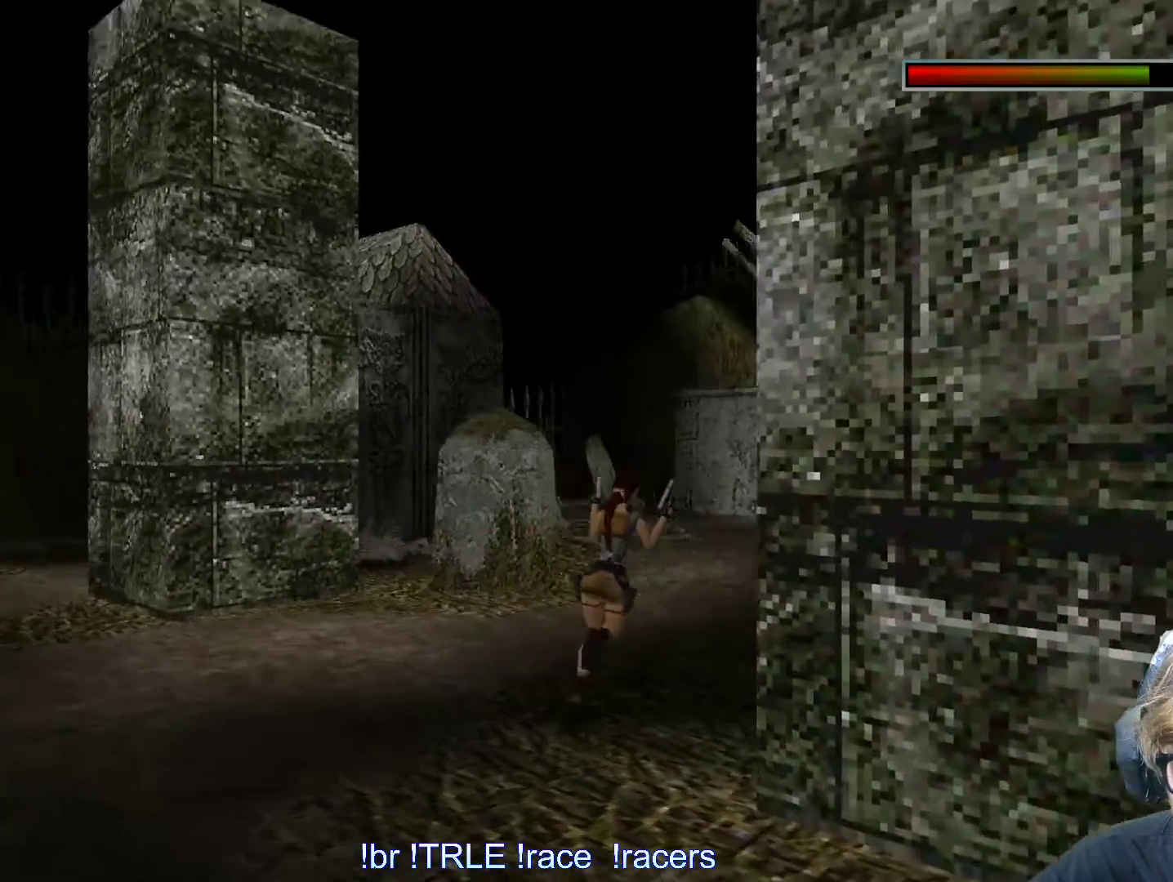
{"keys": ["right", "up"], "events": [[200, "right", "up"], [417, "right", "down"]]}
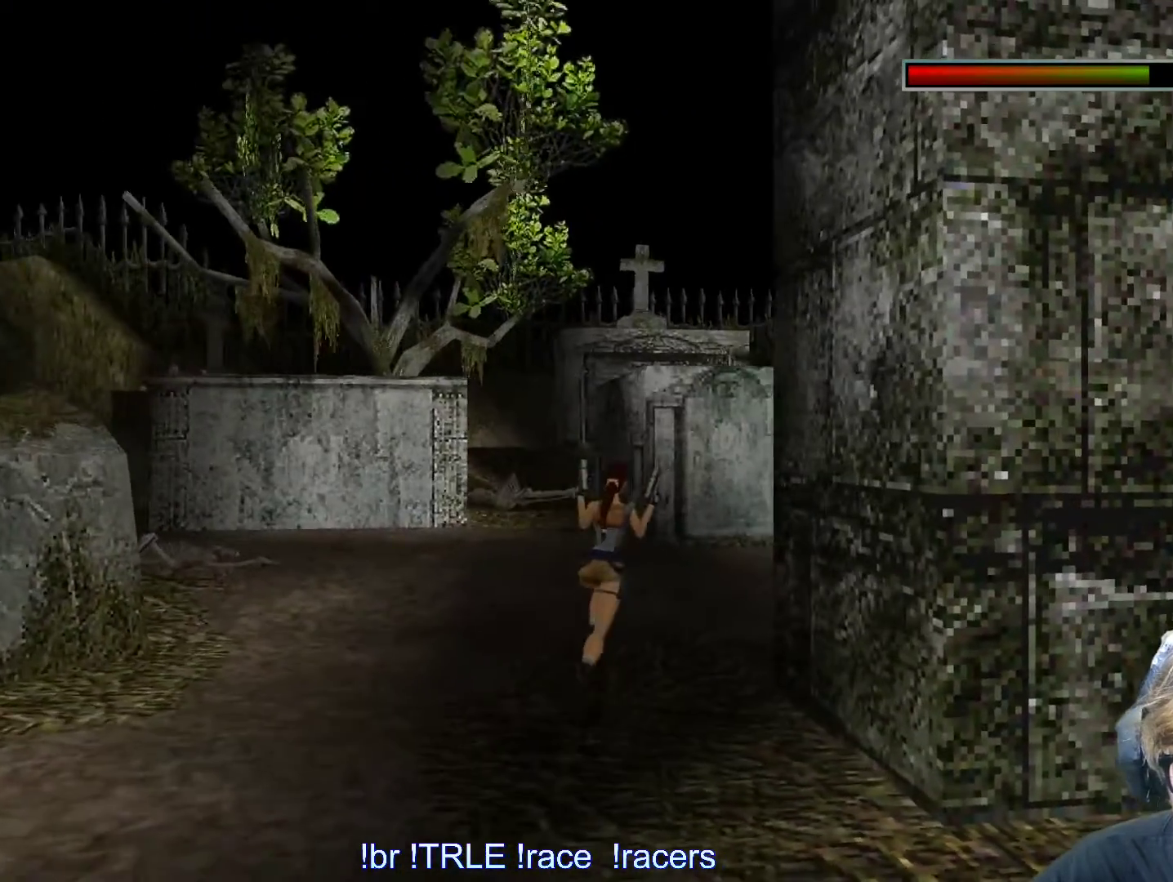
{"keys": ["up"], "events": [[433, "right", "up"]]}